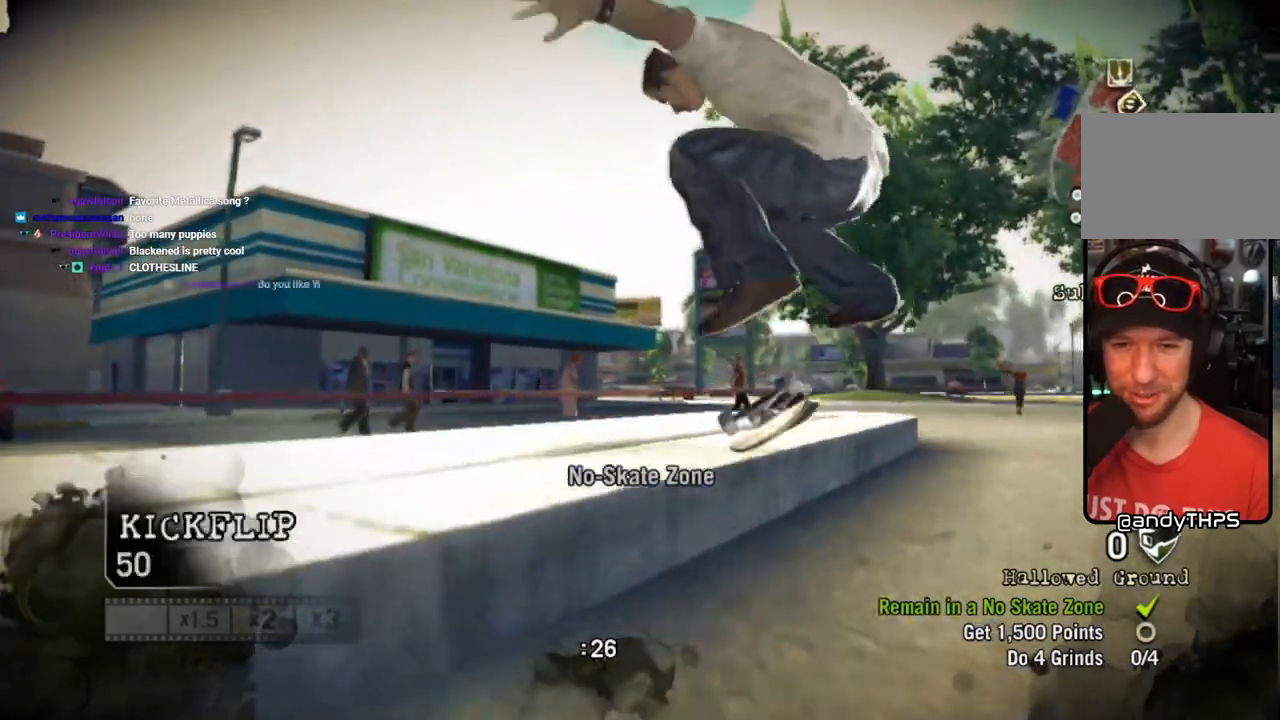
Gameplay with a controller (PlayStation layout); each line is a JSON object with the inputs held at the frame after it. "events" lists button and stick changes between this image and that frame as [ms after this image, input, new state], when the widget could be followed in between. Not read: L3 R3.
{"buttons": [], "left_stick": "down-right", "right_stick": "center", "events": [[350, "left_stick", "down-right"]]}
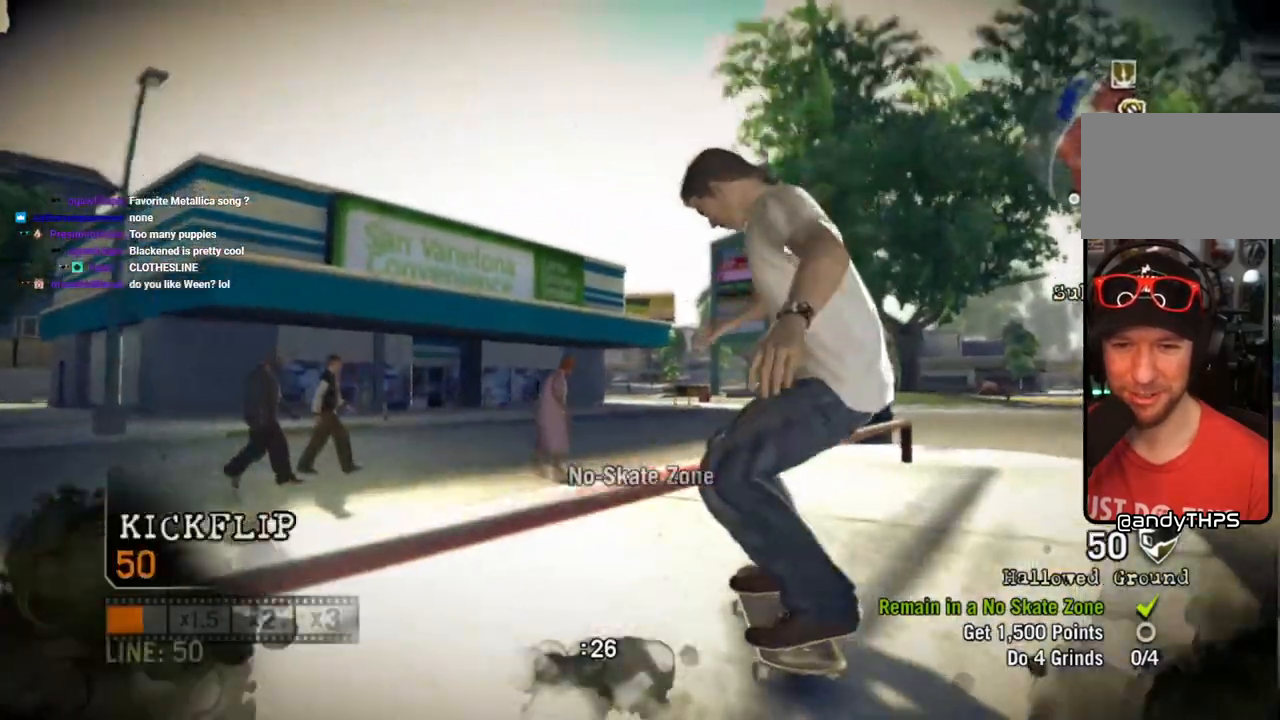
{"buttons": [], "left_stick": "center", "right_stick": "center", "events": [[233, "left_stick", "center"]]}
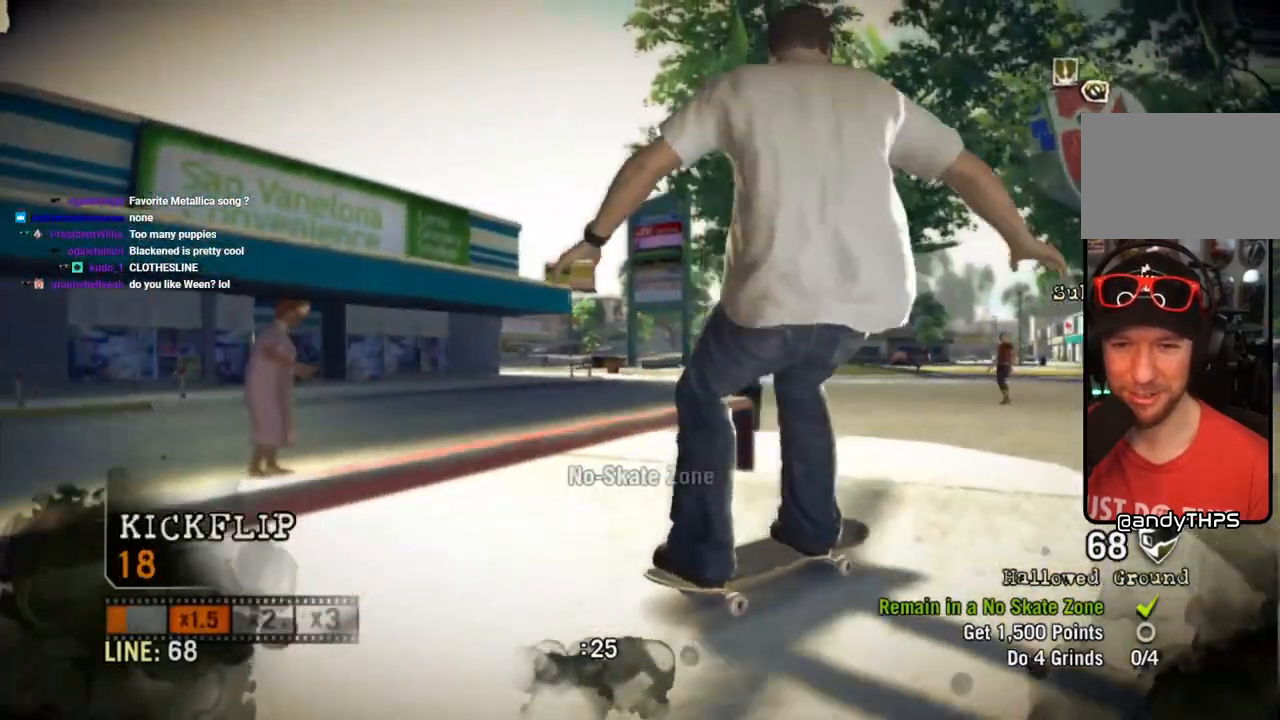
{"buttons": [], "left_stick": "center", "right_stick": "center", "events": [[33, "left_stick", "left"], [300, "left_stick", "center"]]}
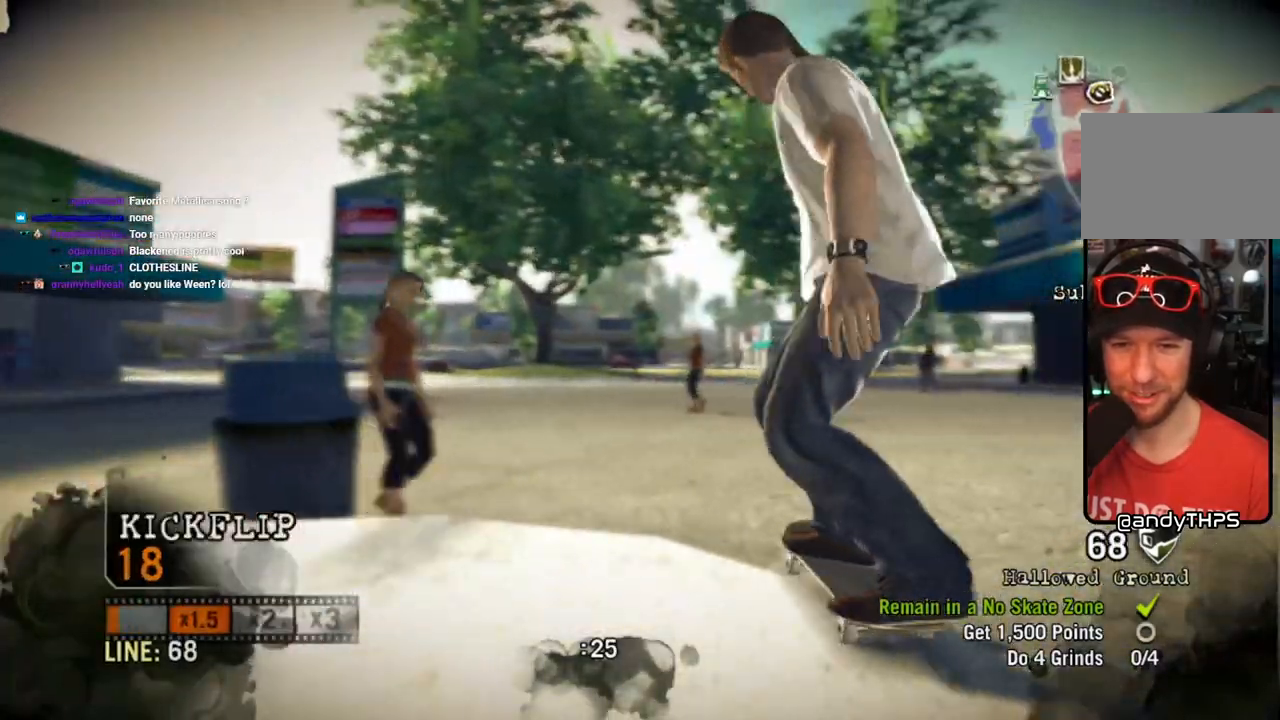
{"buttons": [], "left_stick": "left", "right_stick": "center", "events": [[350, "left_stick", "left"]]}
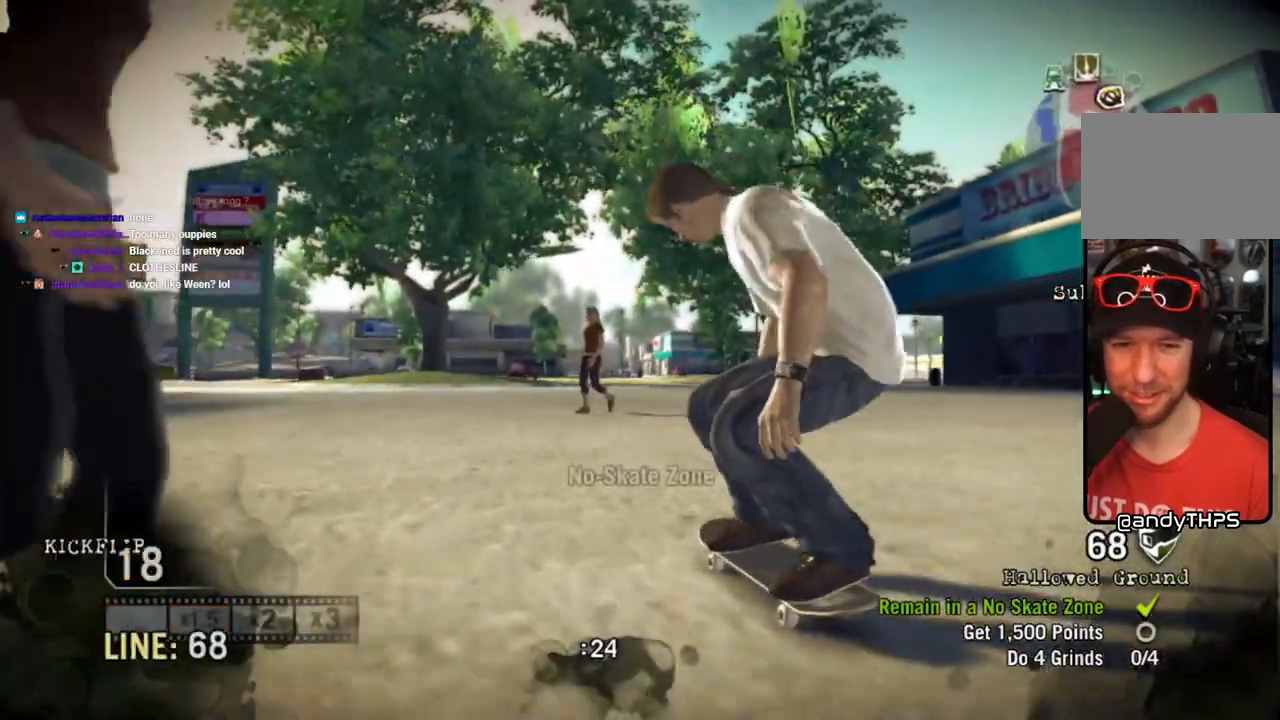
{"buttons": ["SQUARE"], "left_stick": "left", "right_stick": "center", "events": [[383, "SQUARE", "down"]]}
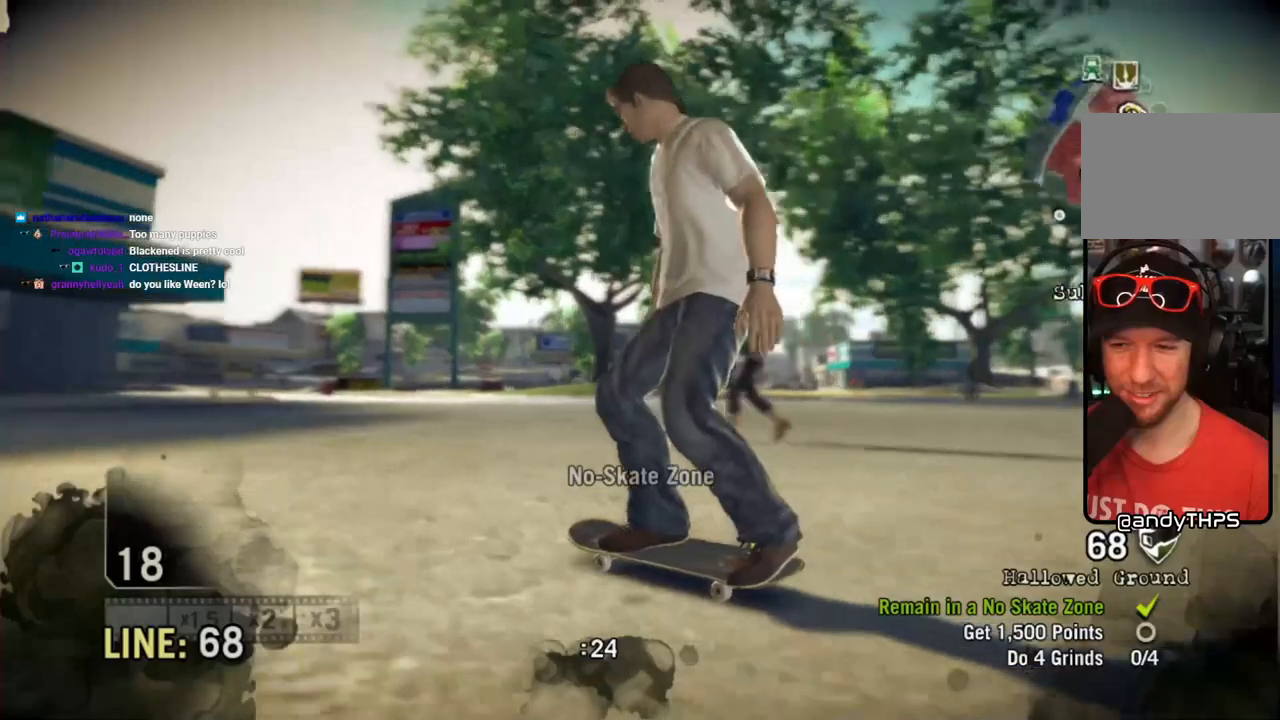
{"buttons": ["SQUARE"], "left_stick": "left", "right_stick": "center", "events": []}
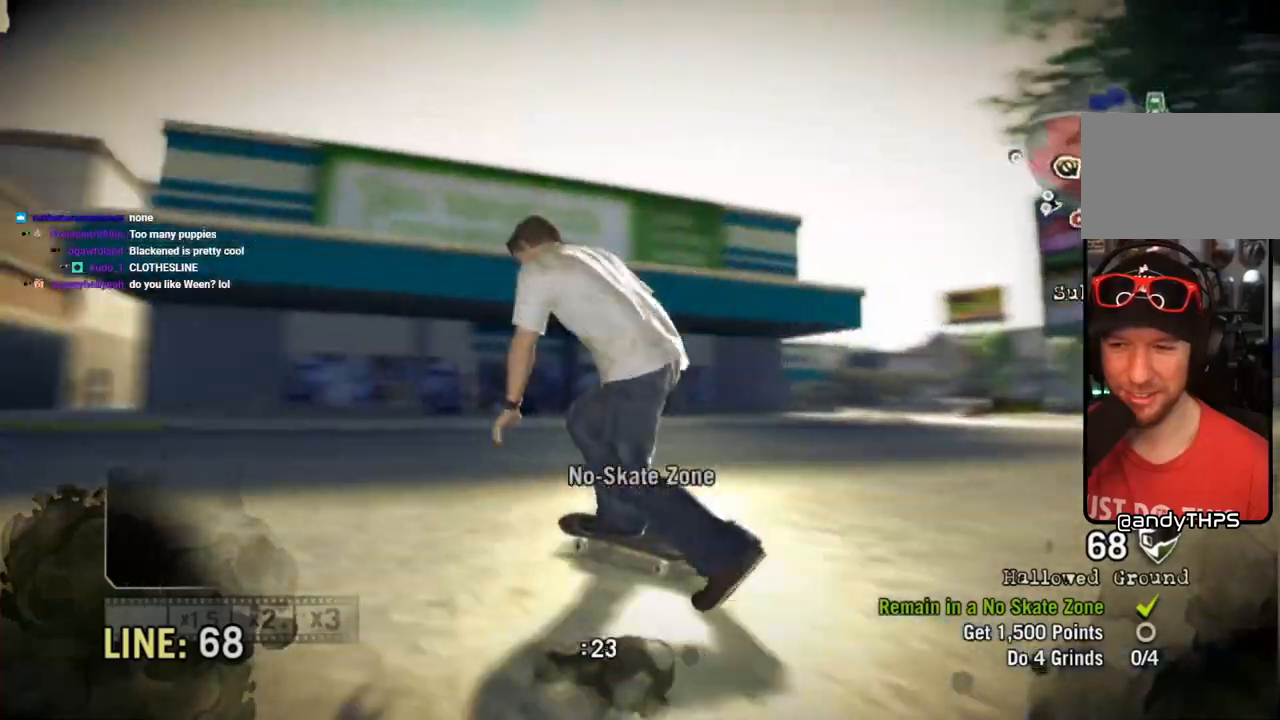
{"buttons": ["SQUARE"], "left_stick": "center", "right_stick": "center", "events": [[367, "left_stick", "center"]]}
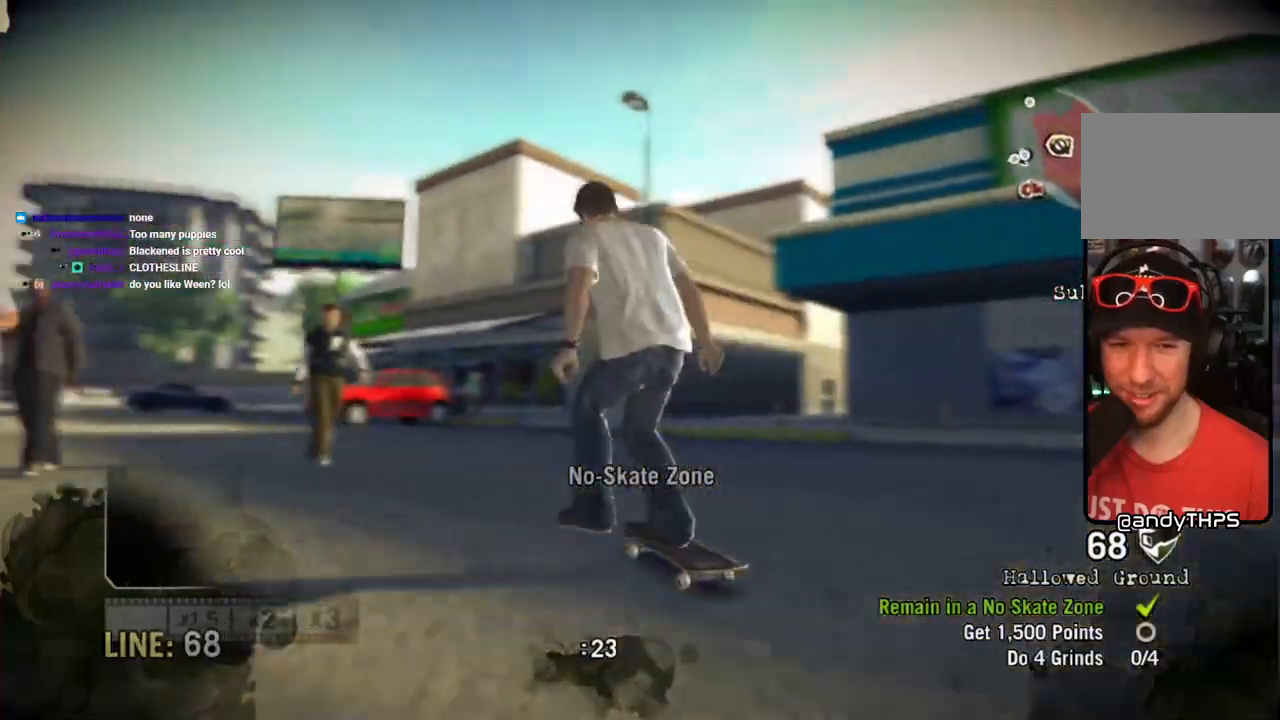
{"buttons": ["SQUARE"], "left_stick": "left", "right_stick": "center", "events": [[350, "left_stick", "left"]]}
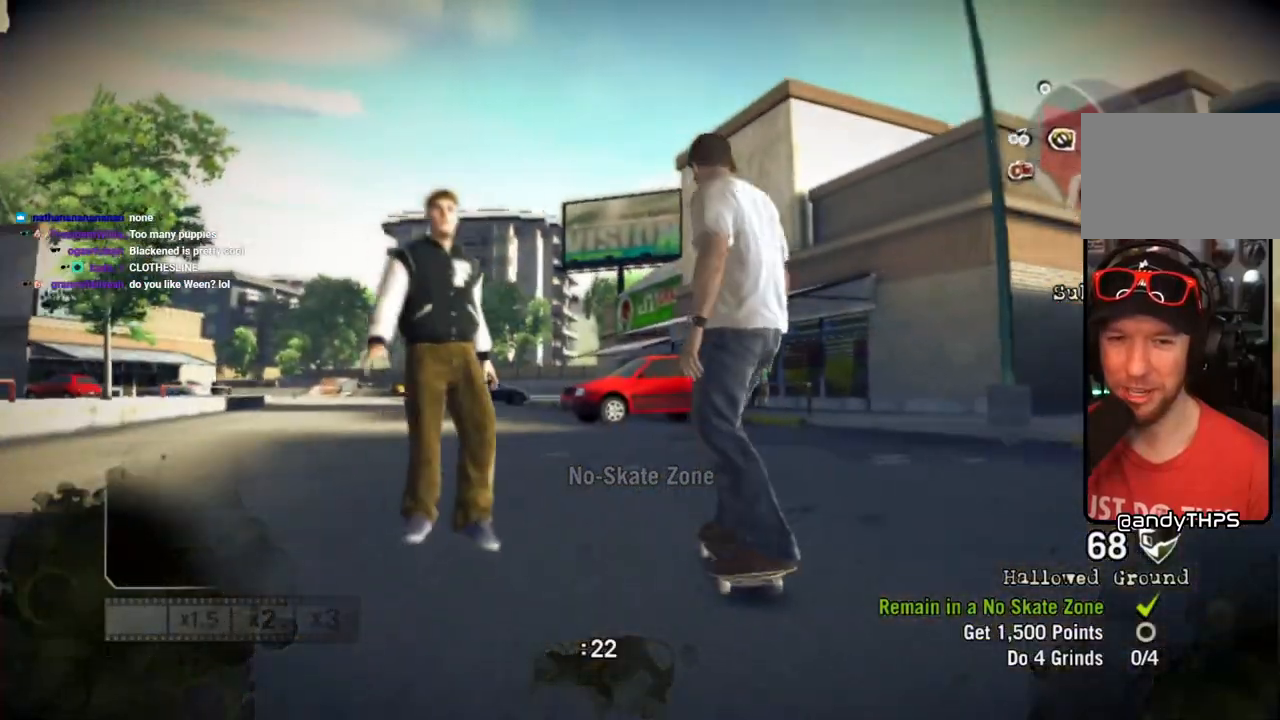
{"buttons": ["SQUARE"], "left_stick": "center", "right_stick": "center", "events": [[50, "left_stick", "center"], [133, "left_stick", "left"], [433, "left_stick", "center"]]}
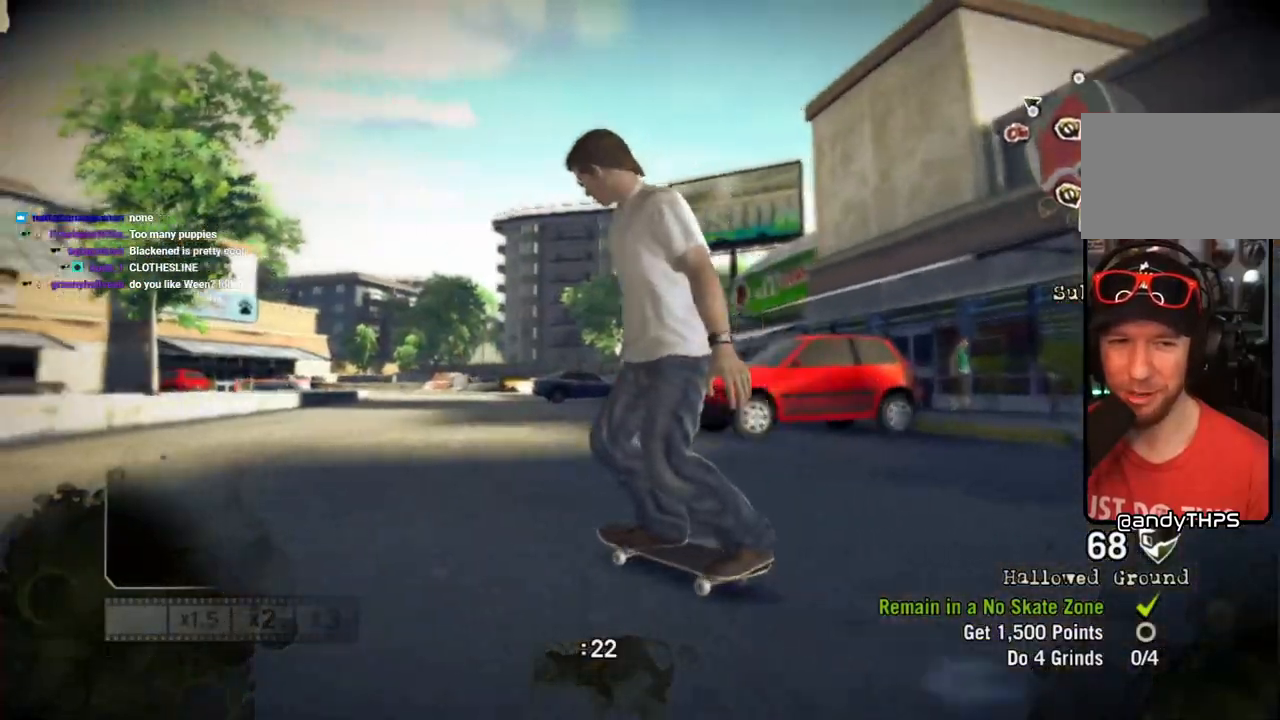
{"buttons": ["SQUARE"], "left_stick": "center", "right_stick": "center", "events": [[167, "left_stick", "right"], [267, "left_stick", "center"]]}
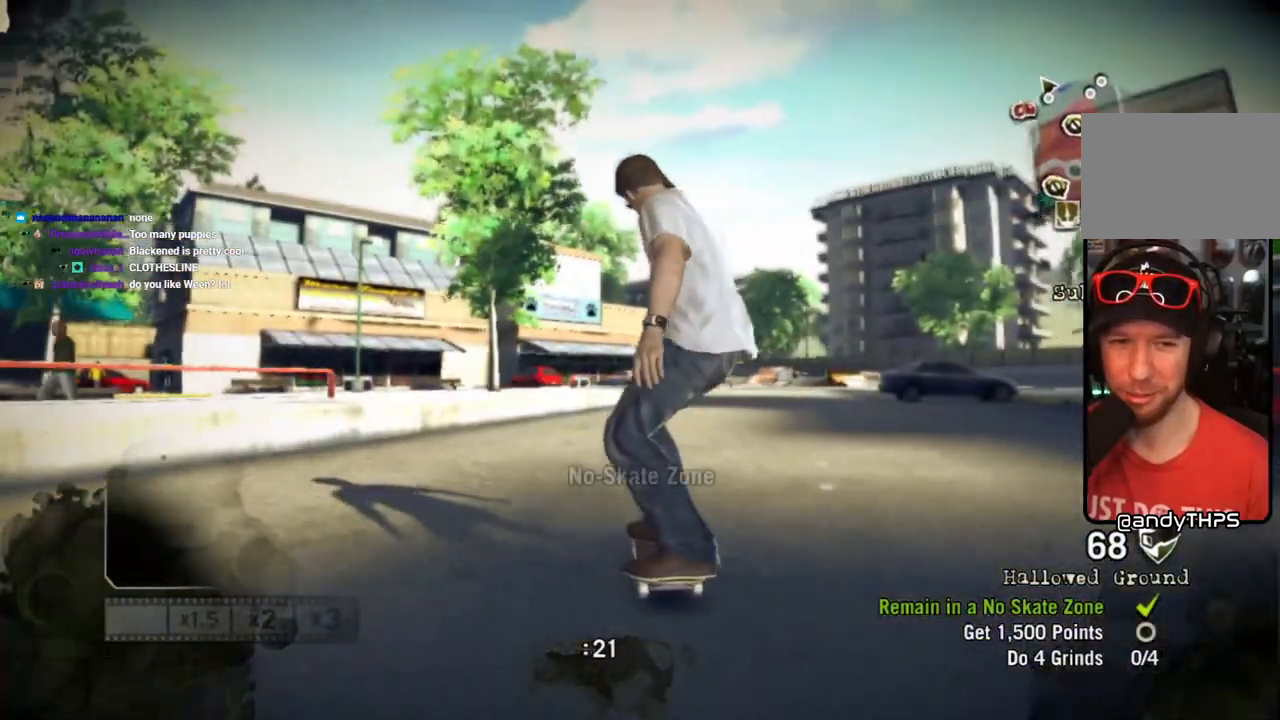
{"buttons": [], "left_stick": "center", "right_stick": "down", "events": [[133, "SQUARE", "up"], [133, "right_stick", "down"], [300, "left_stick", "left"], [350, "left_stick", "center"]]}
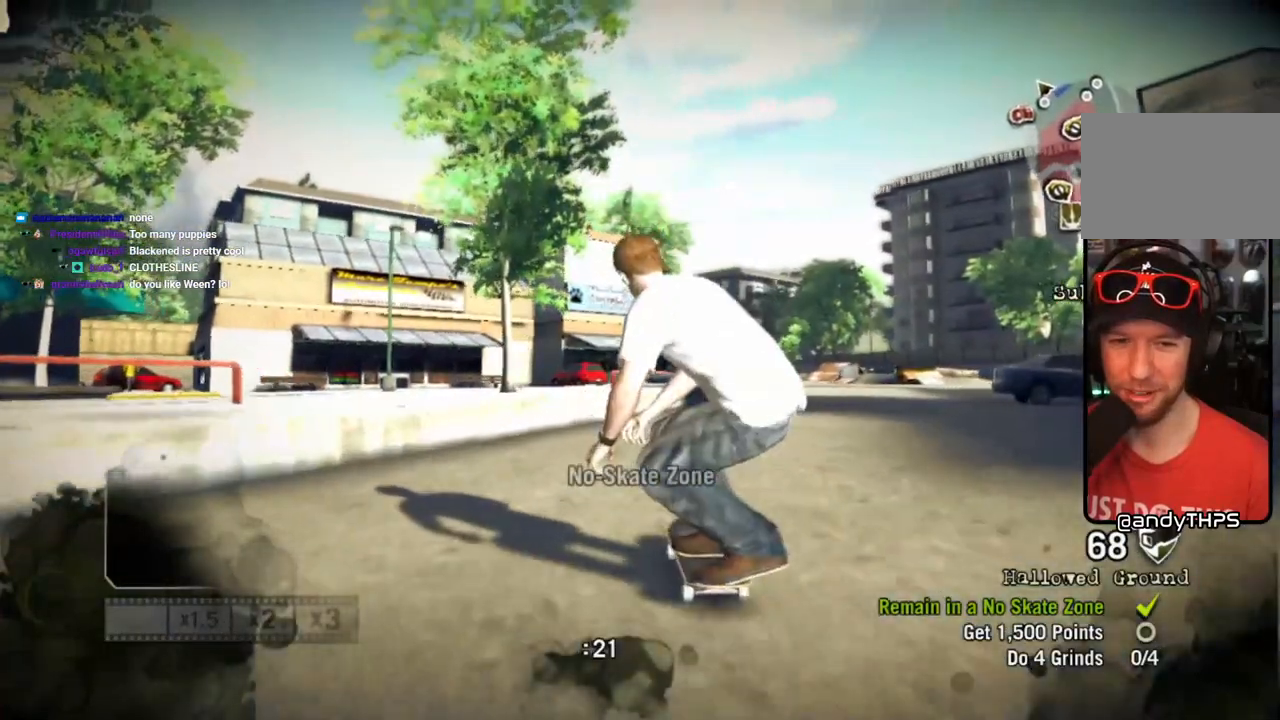
{"buttons": [], "left_stick": "center", "right_stick": "down"}
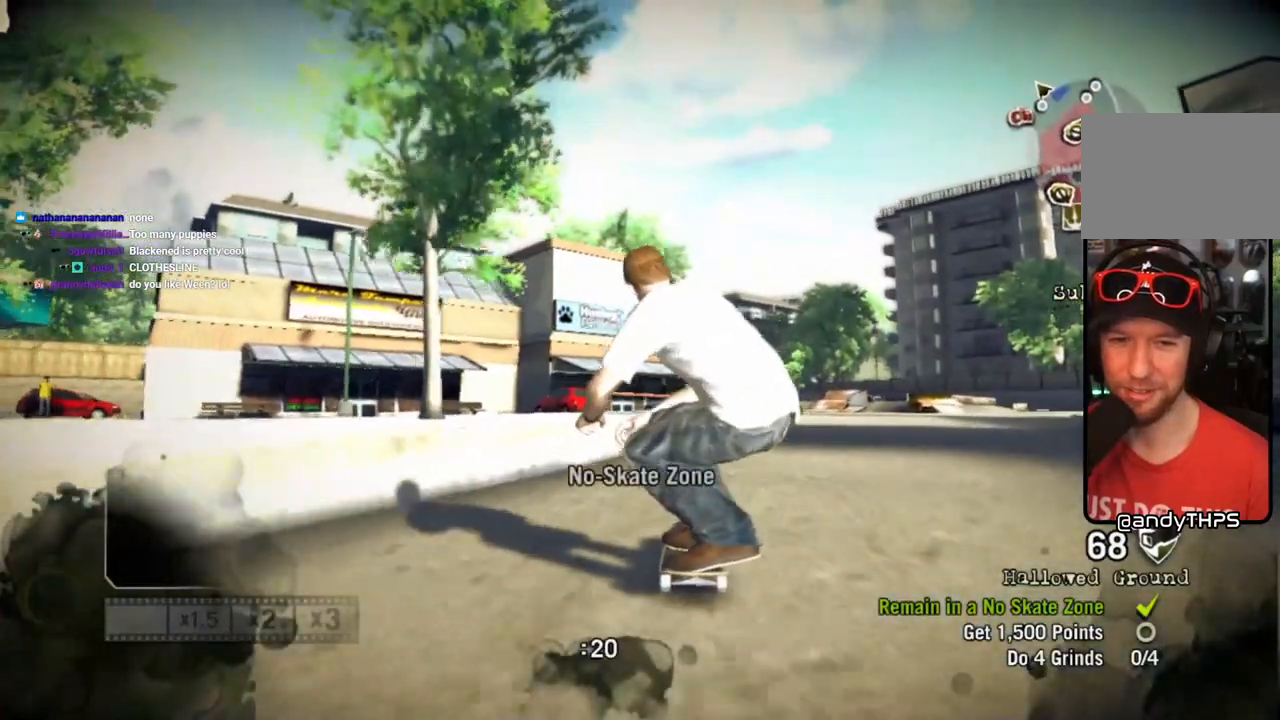
{"buttons": [], "left_stick": "left", "right_stick": "center", "events": [[33, "left_stick", "left"], [50, "right_stick", "up-right"], [183, "left_stick", "center"], [300, "right_stick", "center"], [500, "left_stick", "left"]]}
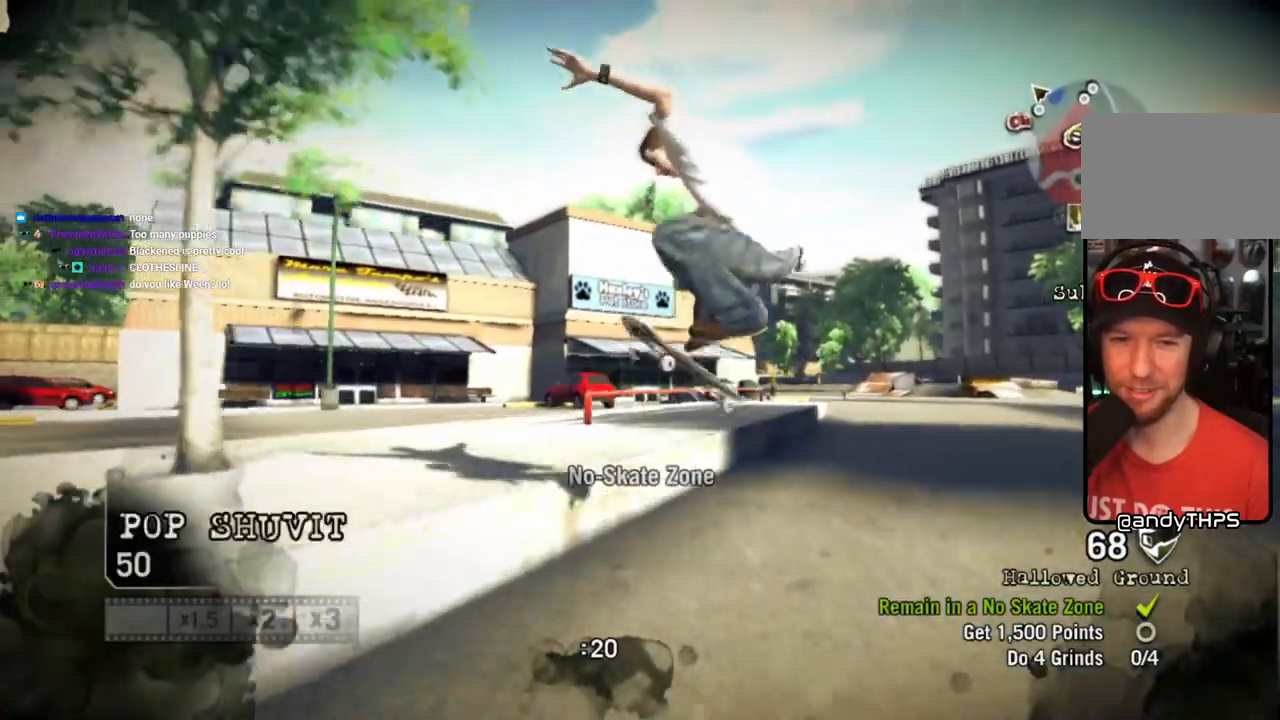
{"buttons": [], "left_stick": "center", "right_stick": "center", "events": [[133, "left_stick", "center"]]}
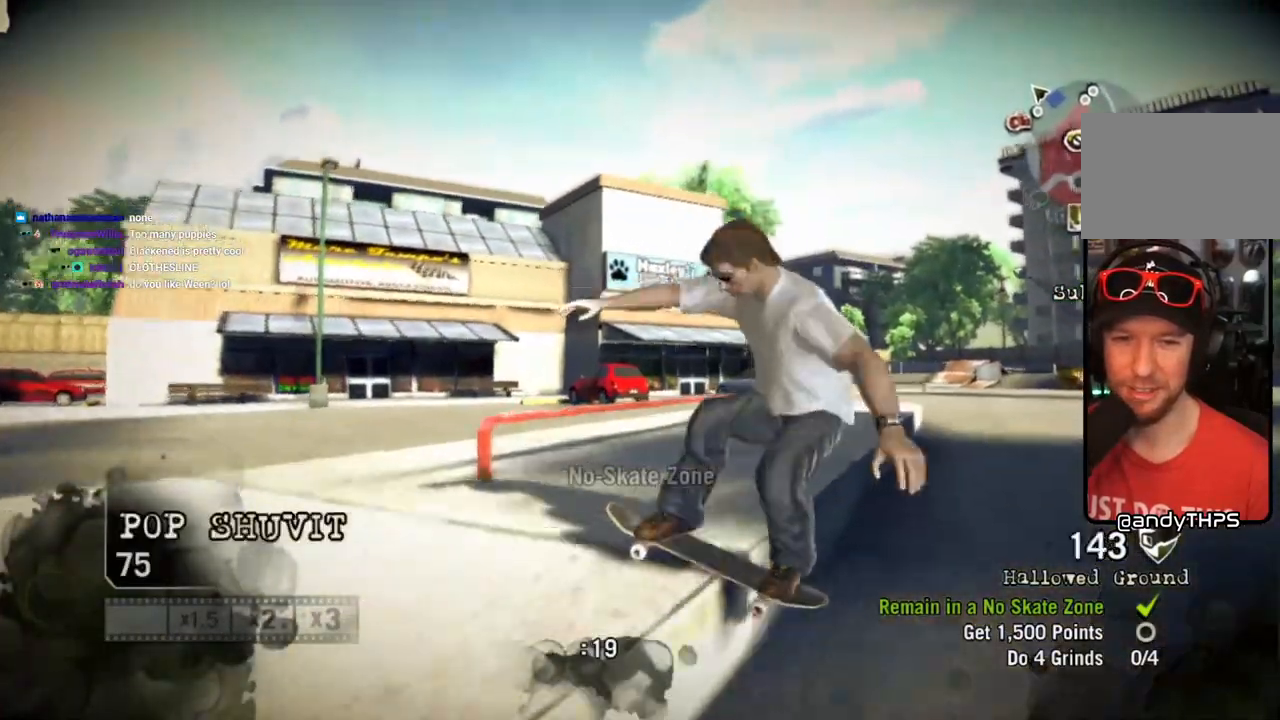
{"buttons": [], "left_stick": "left", "right_stick": "up-right", "events": [[333, "right_stick", "left"], [383, "left_stick", "left"], [483, "right_stick", "up-right"]]}
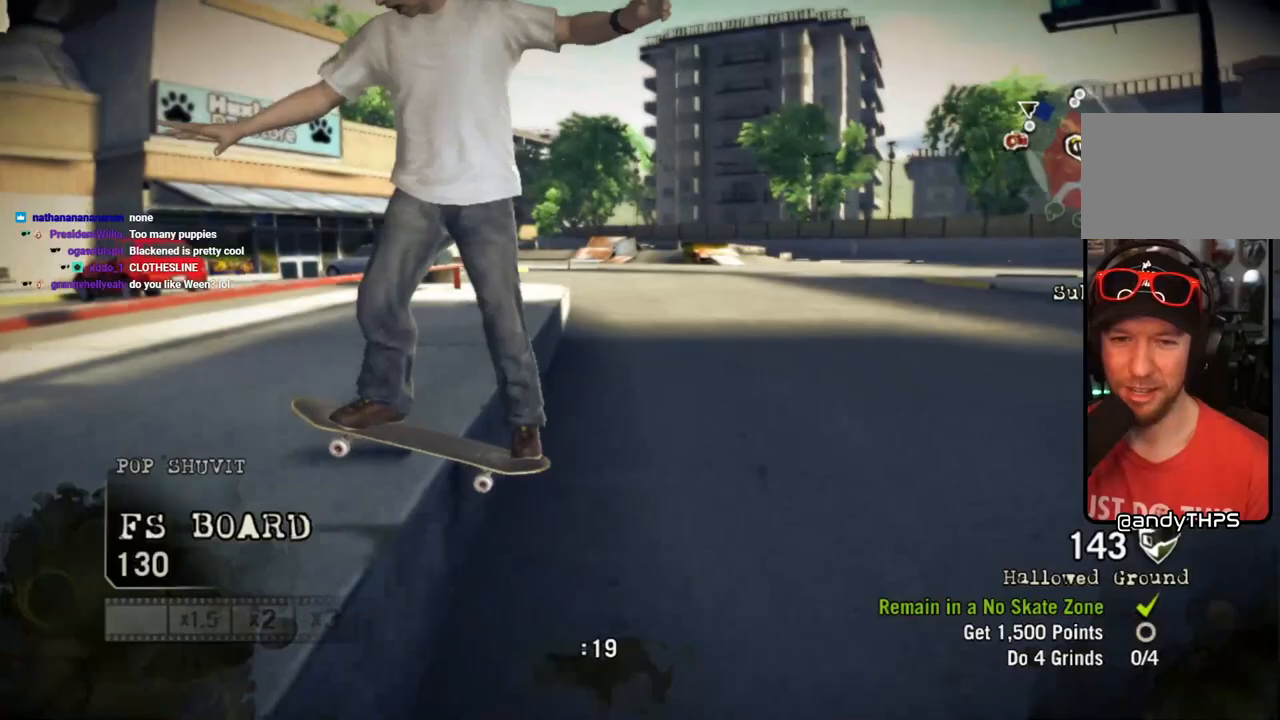
{"buttons": [], "left_stick": "center", "right_stick": "center", "events": [[217, "right_stick", "center"], [417, "left_stick", "center"]]}
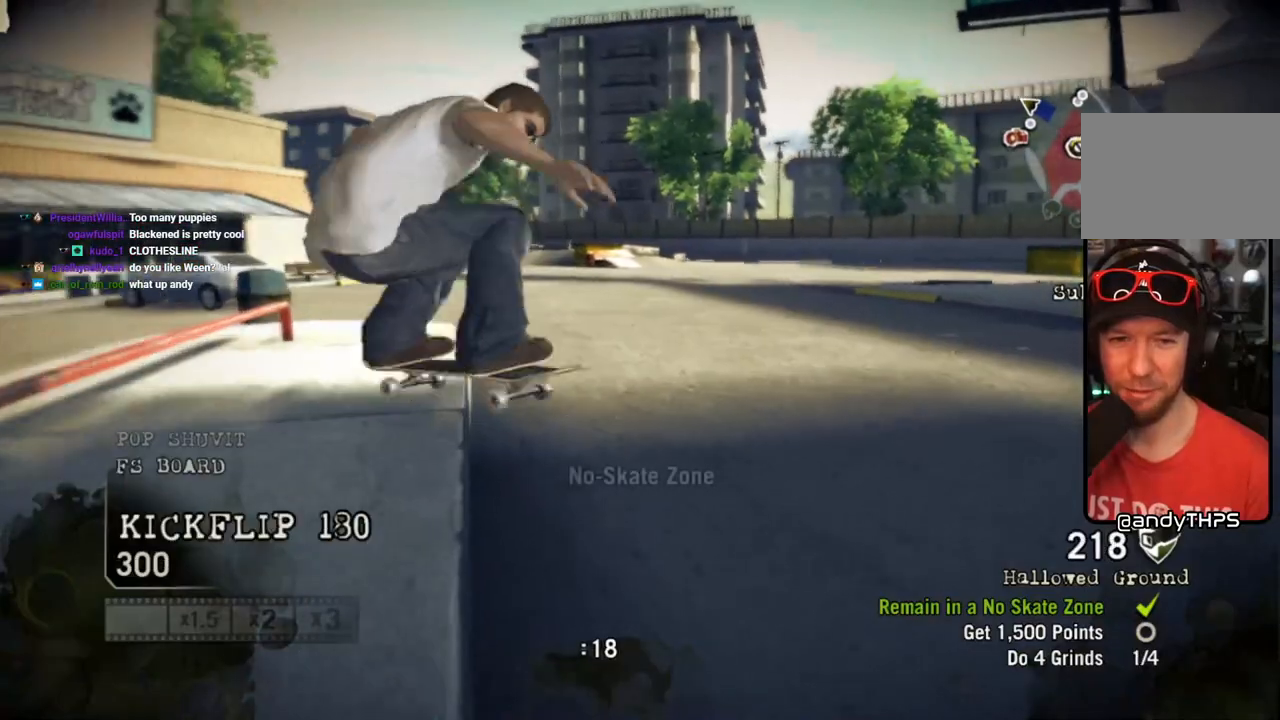
{"buttons": [], "left_stick": "left", "right_stick": "left", "events": [[233, "left_stick", "left"], [333, "right_stick", "left"]]}
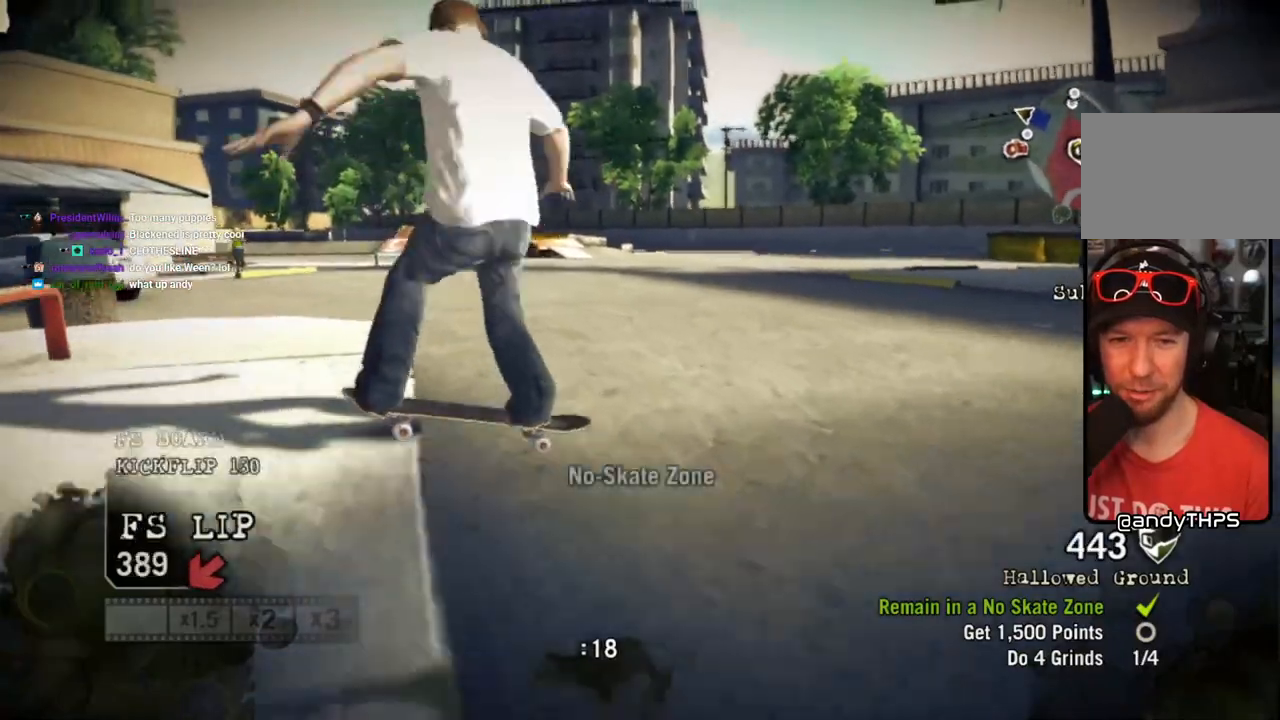
{"buttons": [], "left_stick": "left", "right_stick": "center", "events": [[83, "right_stick", "up-right"], [383, "right_stick", "center"]]}
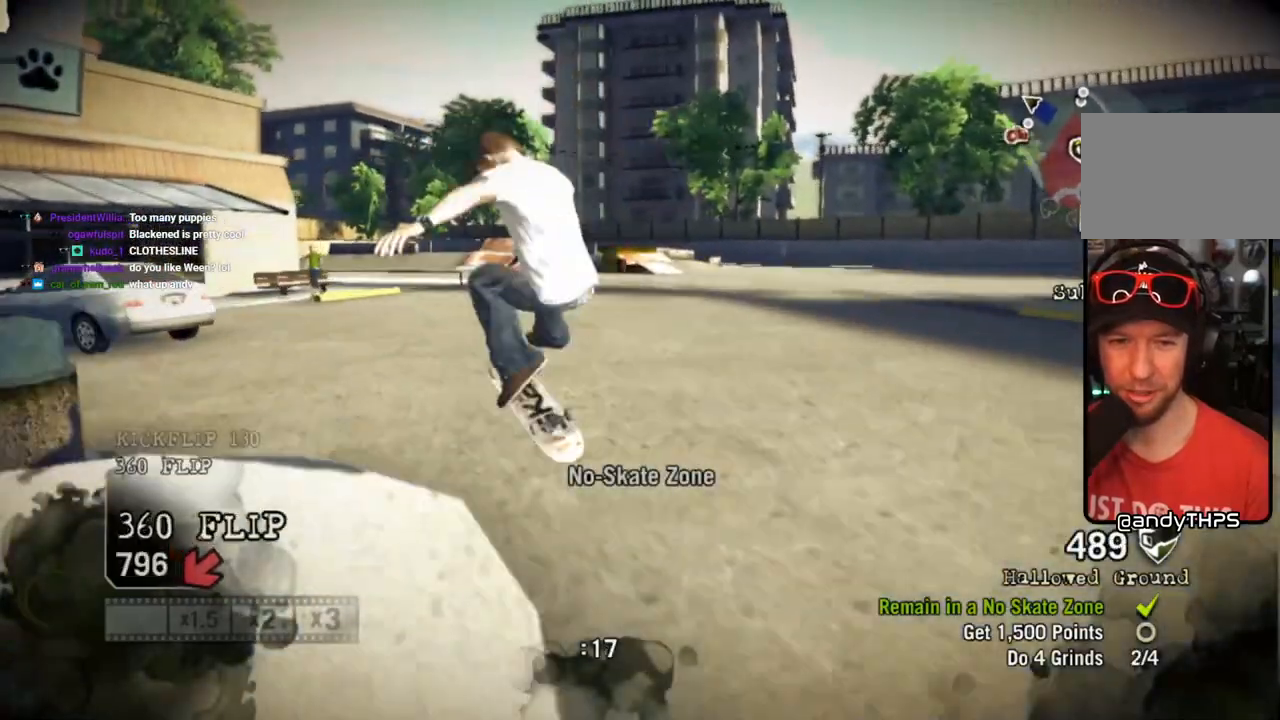
{"buttons": [], "left_stick": "right", "right_stick": "center", "events": [[33, "left_stick", "center"], [483, "left_stick", "right"]]}
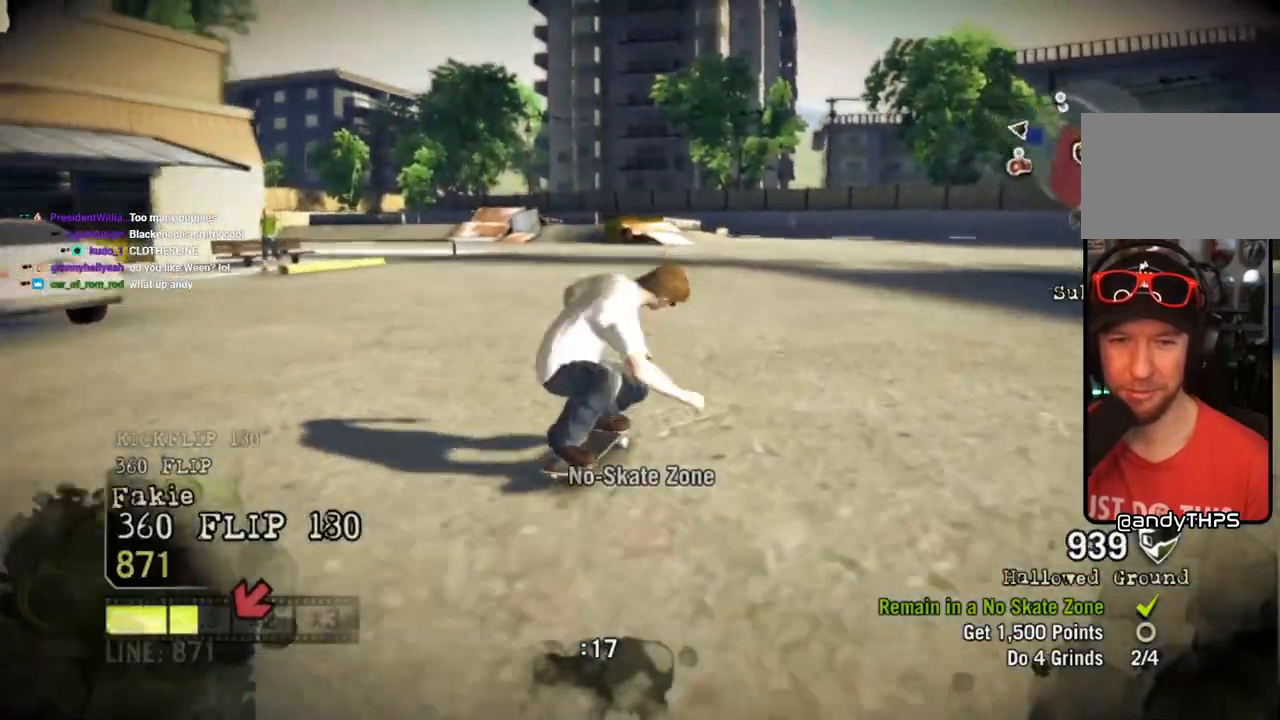
{"buttons": ["CROSS"], "left_stick": "center", "right_stick": "center", "events": [[50, "left_stick", "center"], [133, "left_stick", "left"], [400, "left_stick", "center"], [500, "CROSS", "down"]]}
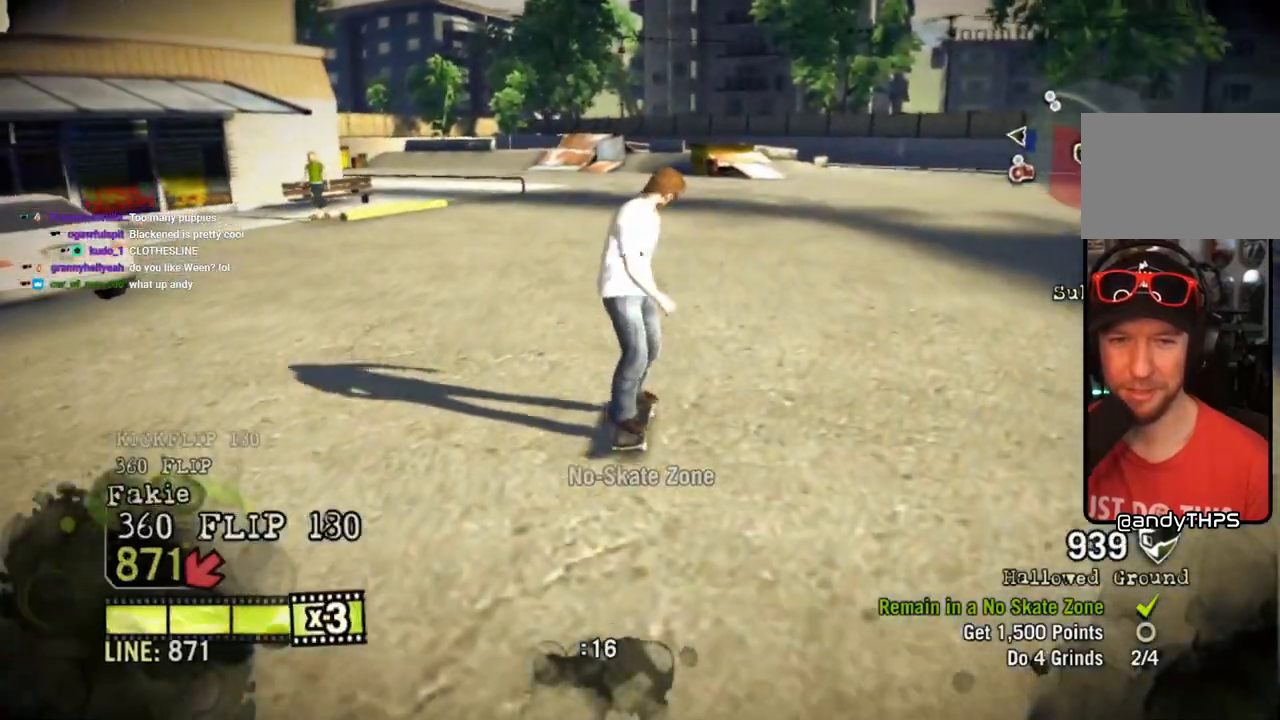
{"buttons": ["CROSS"], "left_stick": "center", "right_stick": "center", "events": [[100, "CROSS", "up"], [183, "CROSS", "down"], [450, "CROSS", "up"], [500, "CROSS", "down"]]}
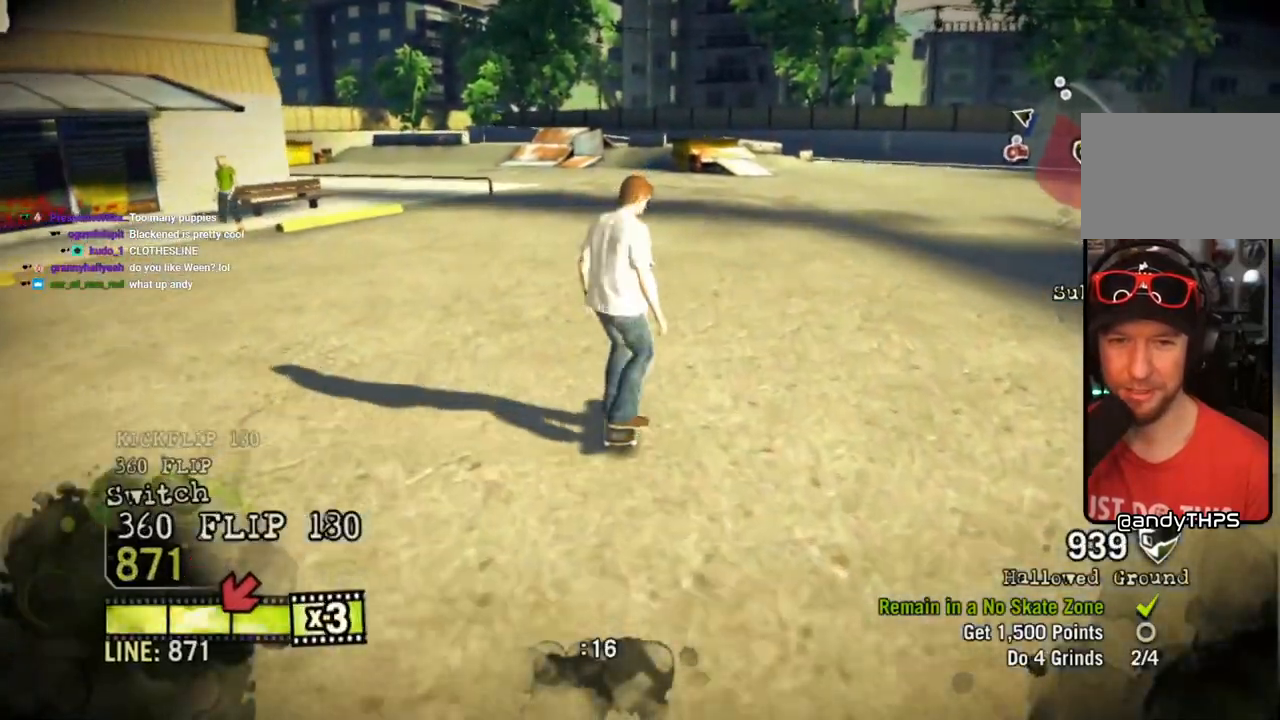
{"buttons": ["CROSS"], "left_stick": "center", "right_stick": "center", "events": []}
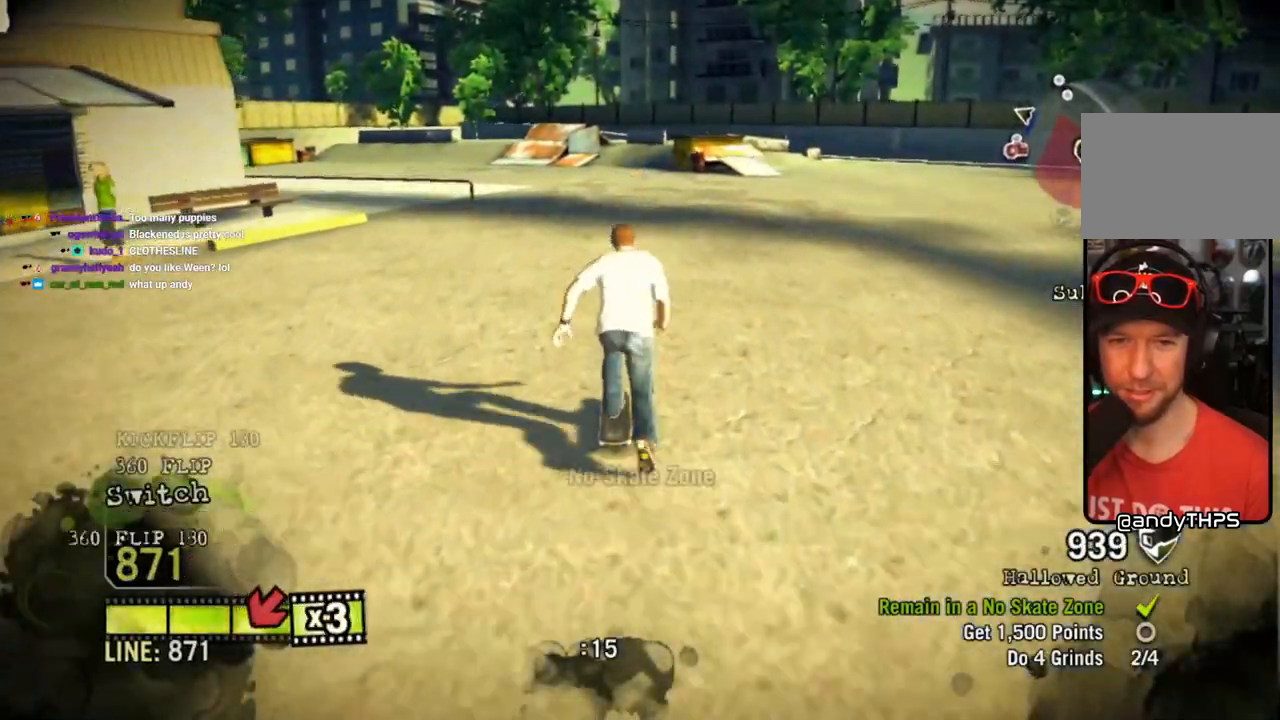
{"buttons": [], "left_stick": "center", "right_stick": "up-right", "events": [[83, "left_stick", "left"], [200, "CROSS", "up"], [233, "left_stick", "center"], [383, "right_stick", "up-right"]]}
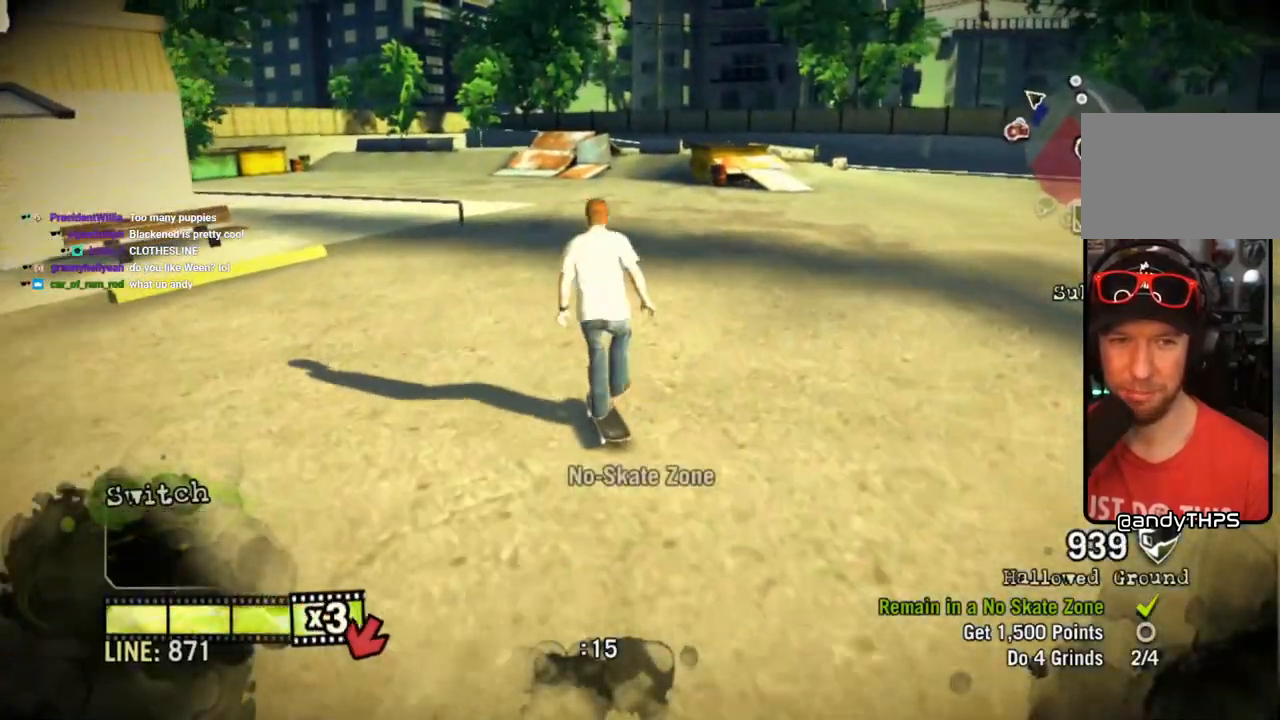
{"buttons": [], "left_stick": "center", "right_stick": "up-right", "events": [[317, "left_stick", "left"], [433, "left_stick", "center"]]}
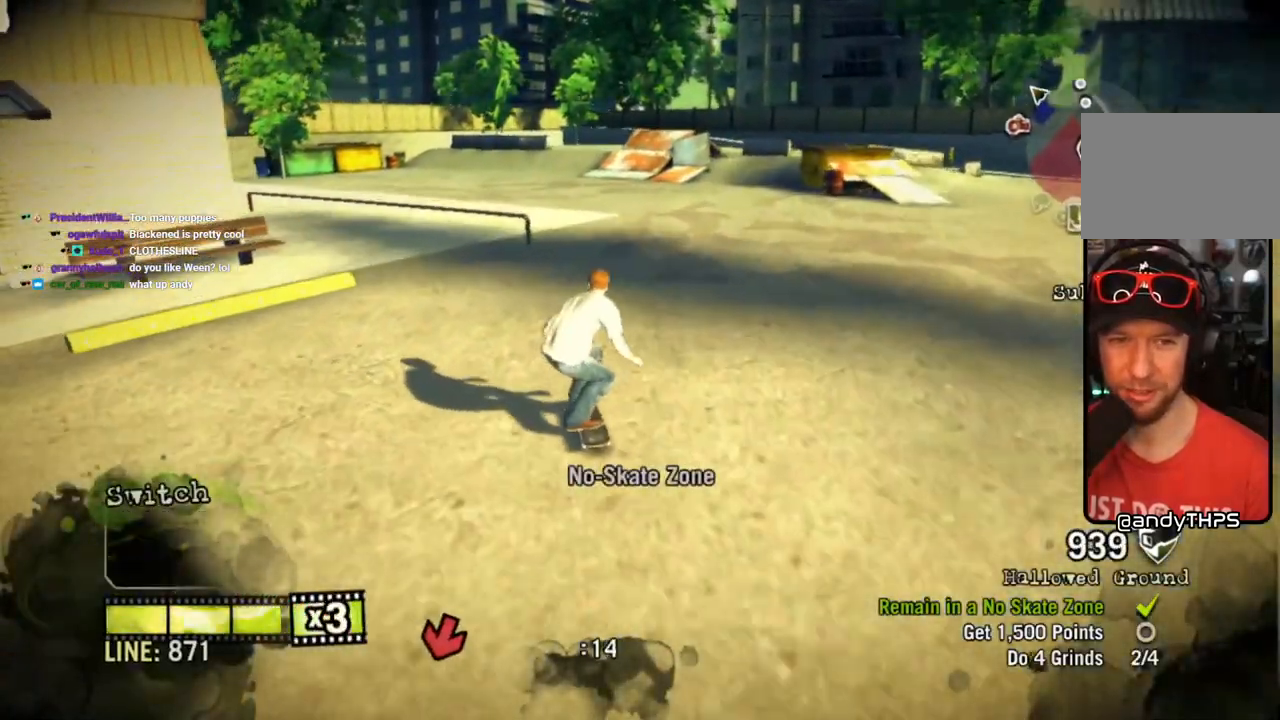
{"buttons": [], "left_stick": "center", "right_stick": "up-right", "events": []}
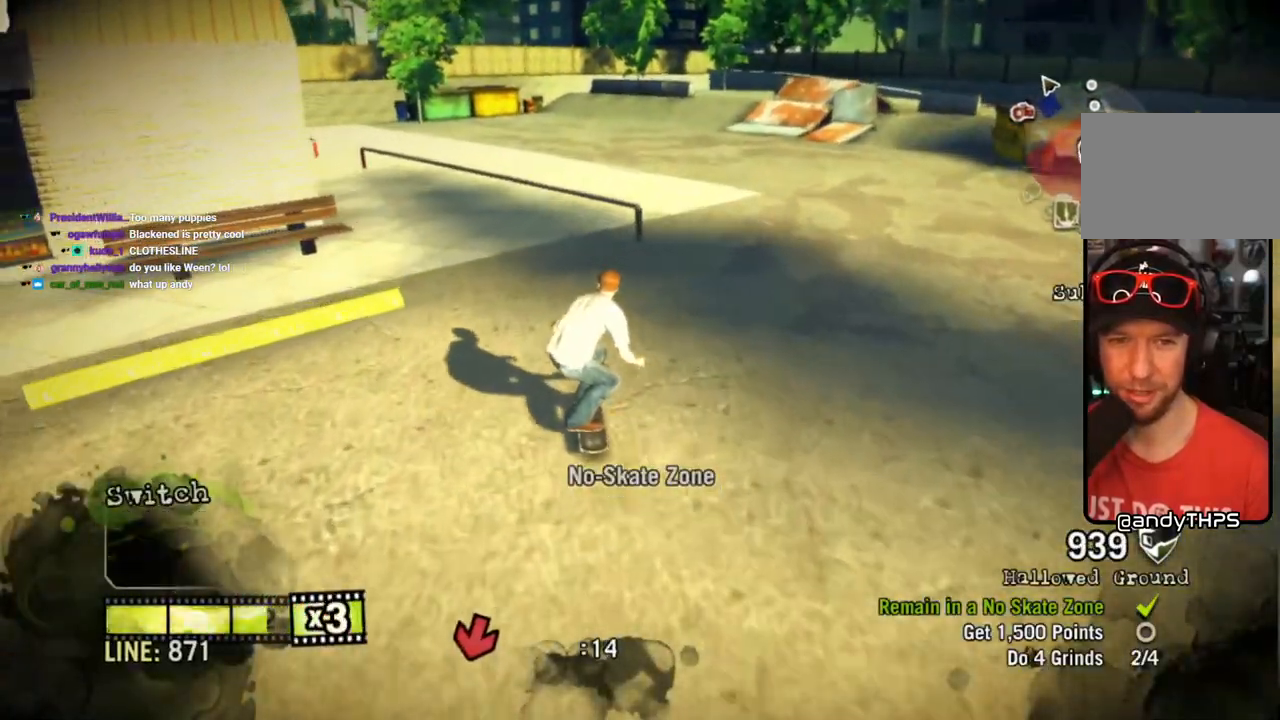
{"buttons": [], "left_stick": "left", "right_stick": "down-left", "events": [[167, "left_stick", "left"], [283, "left_stick", "center"], [467, "right_stick", "down-left"], [483, "left_stick", "left"]]}
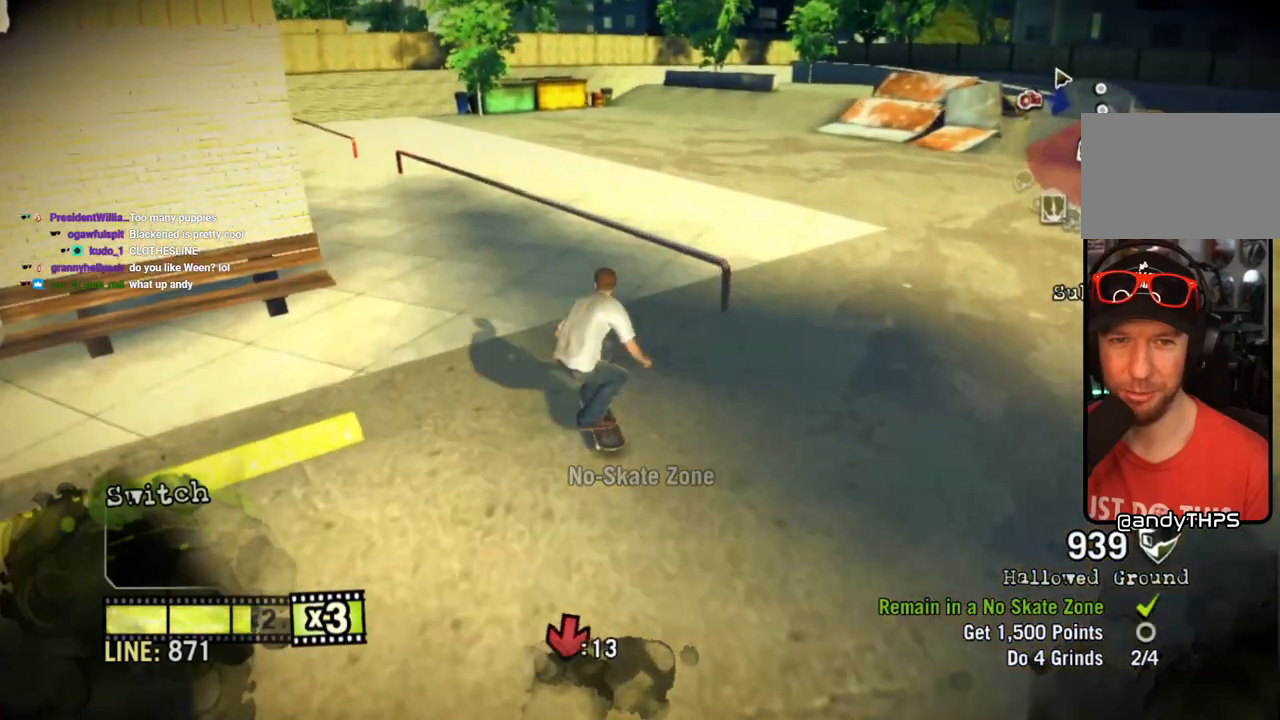
{"buttons": [], "left_stick": "left", "right_stick": "center", "events": [[167, "left_stick", "center"], [167, "right_stick", "center"], [400, "left_stick", "left"]]}
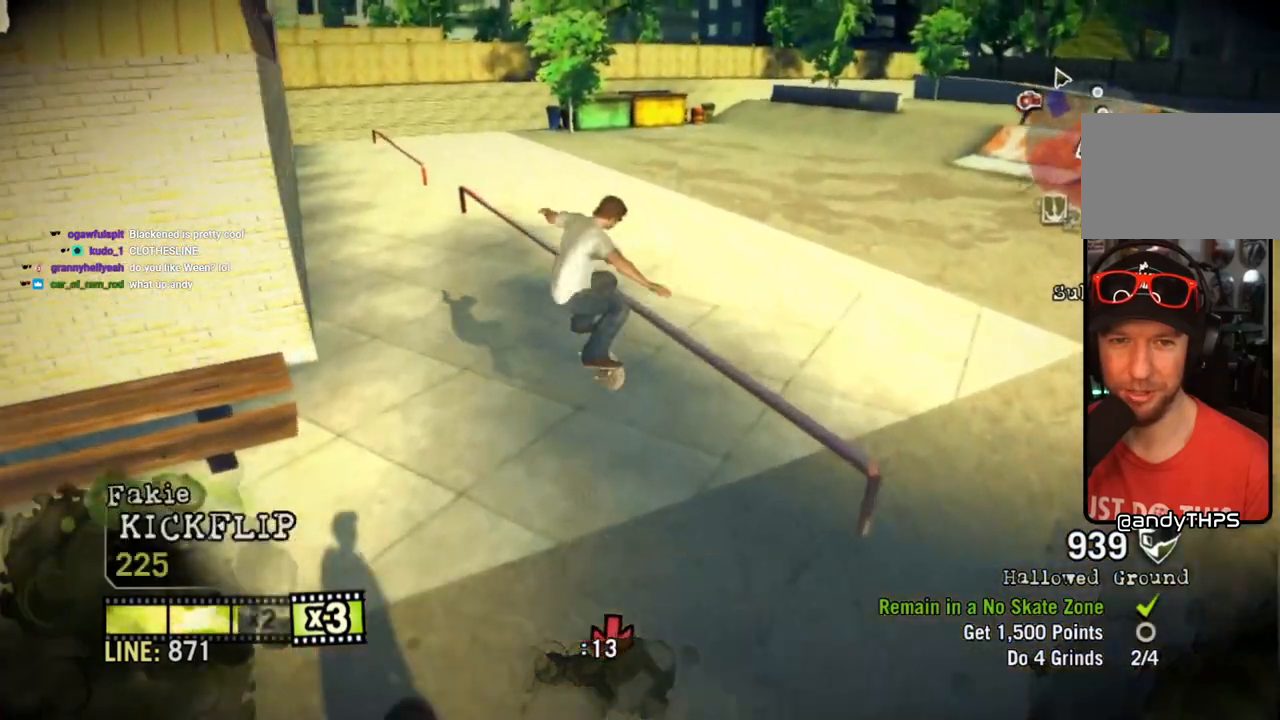
{"buttons": [], "left_stick": "center", "right_stick": "center", "events": [[317, "left_stick", "center"]]}